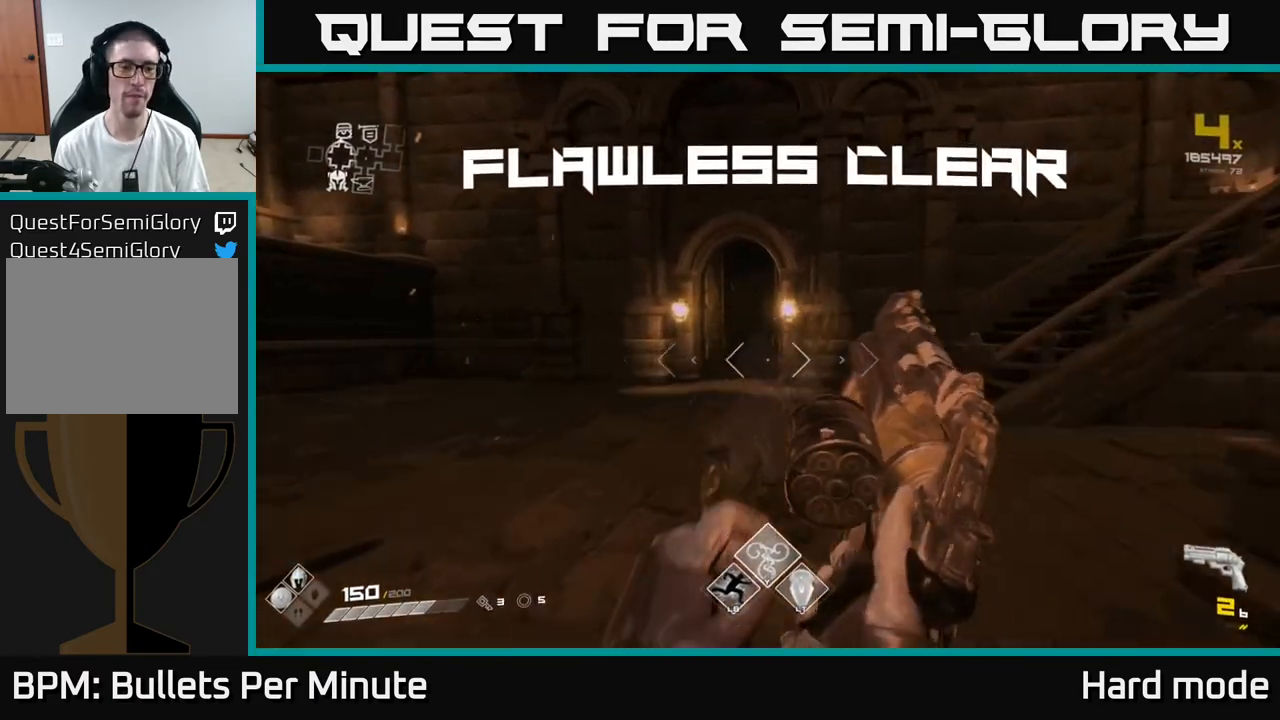
Gameplay with a controller (Xbox layout); each line is a JSON object with the inputs held at the frame after it (dt_ms = milliseconds from this image to that frame). "events" lists button and stick changes between this image and that frame as [ms after this image, input, new state], when the widget could be followed in between.
{"dt_ms": 1000, "buttons": [], "left_stick": "down-left", "right_stick": "left"}
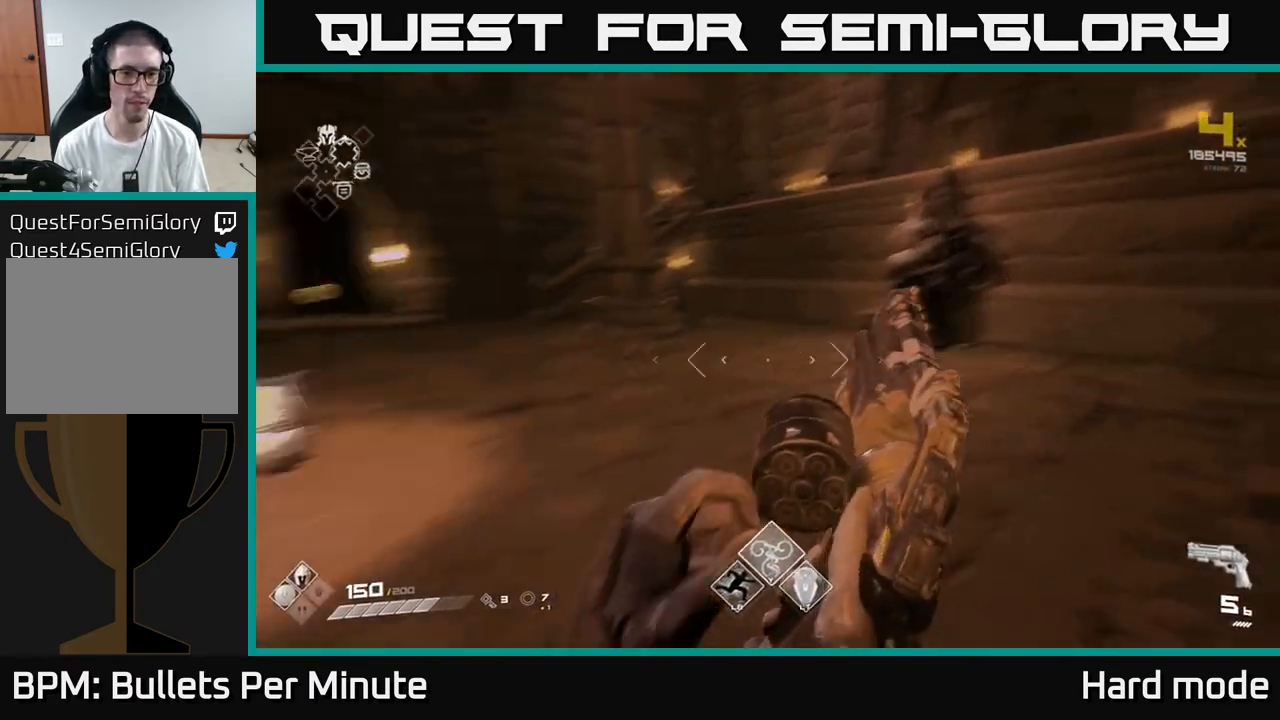
{"dt_ms": 500, "buttons": [], "left_stick": "up", "right_stick": "right", "events": [[83, "left_stick", "left"], [117, "R1", "down"], [167, "right_stick", "center"], [217, "R1", "up"], [250, "left_stick", "up-left"], [367, "left_stick", "up"], [433, "right_stick", "right"]]}
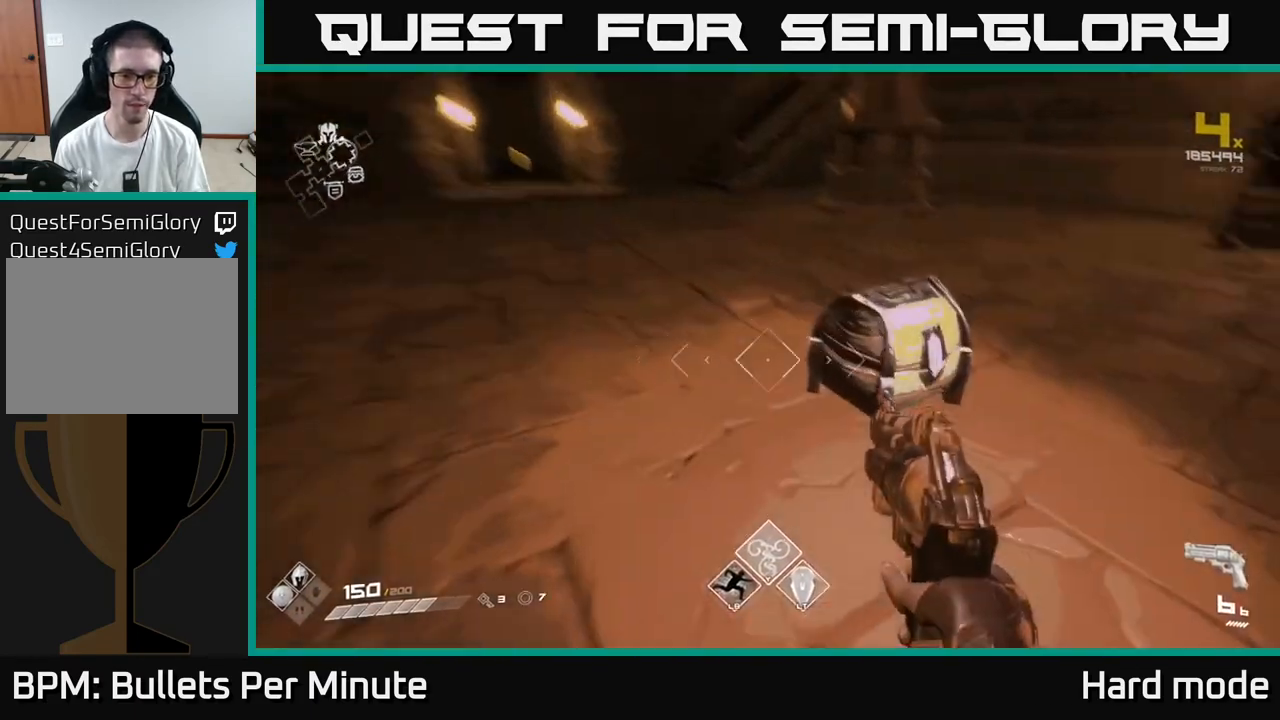
{"dt_ms": 500, "buttons": [], "left_stick": "center", "right_stick": "center", "events": [[33, "right_stick", "center"], [150, "left_stick", "center"], [167, "X", "down"], [283, "X", "up"], [350, "left_stick", "down-right"], [383, "X", "down"], [417, "left_stick", "center"], [483, "X", "up"]]}
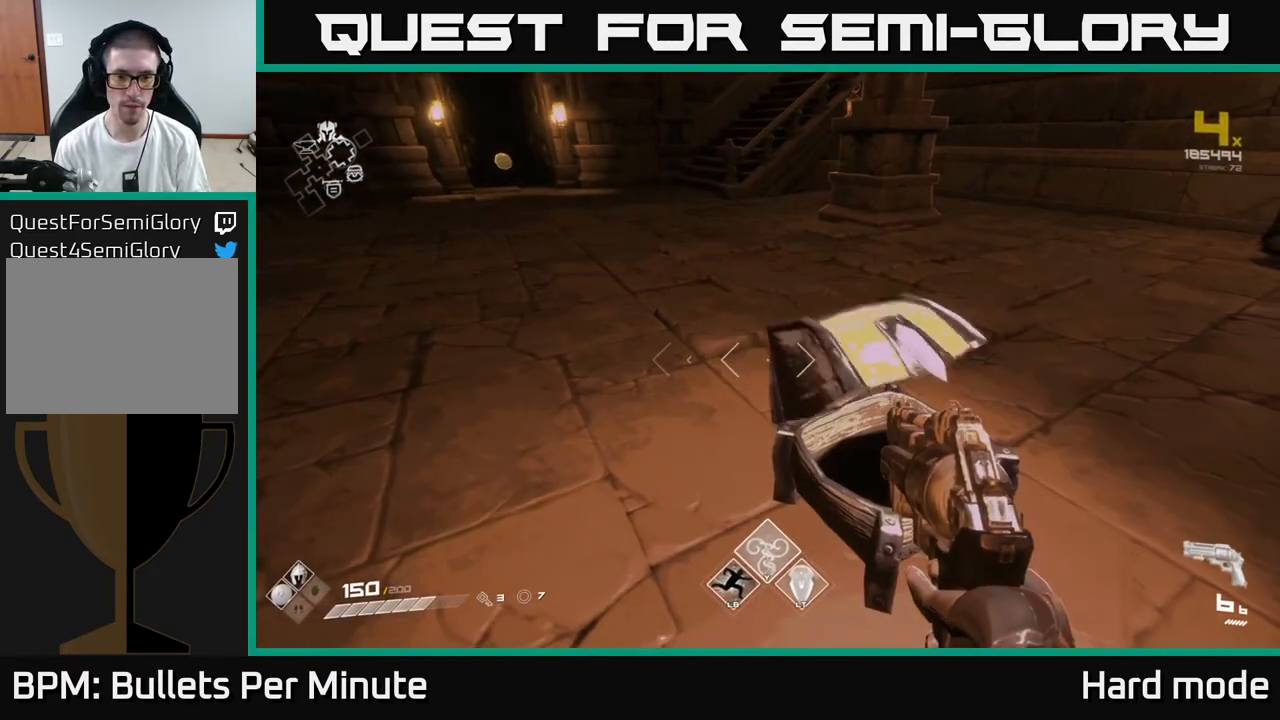
{"dt_ms": 500, "buttons": [], "left_stick": "up-right", "right_stick": "right", "events": [[283, "left_stick", "up"], [367, "right_stick", "right"], [450, "left_stick", "up-right"]]}
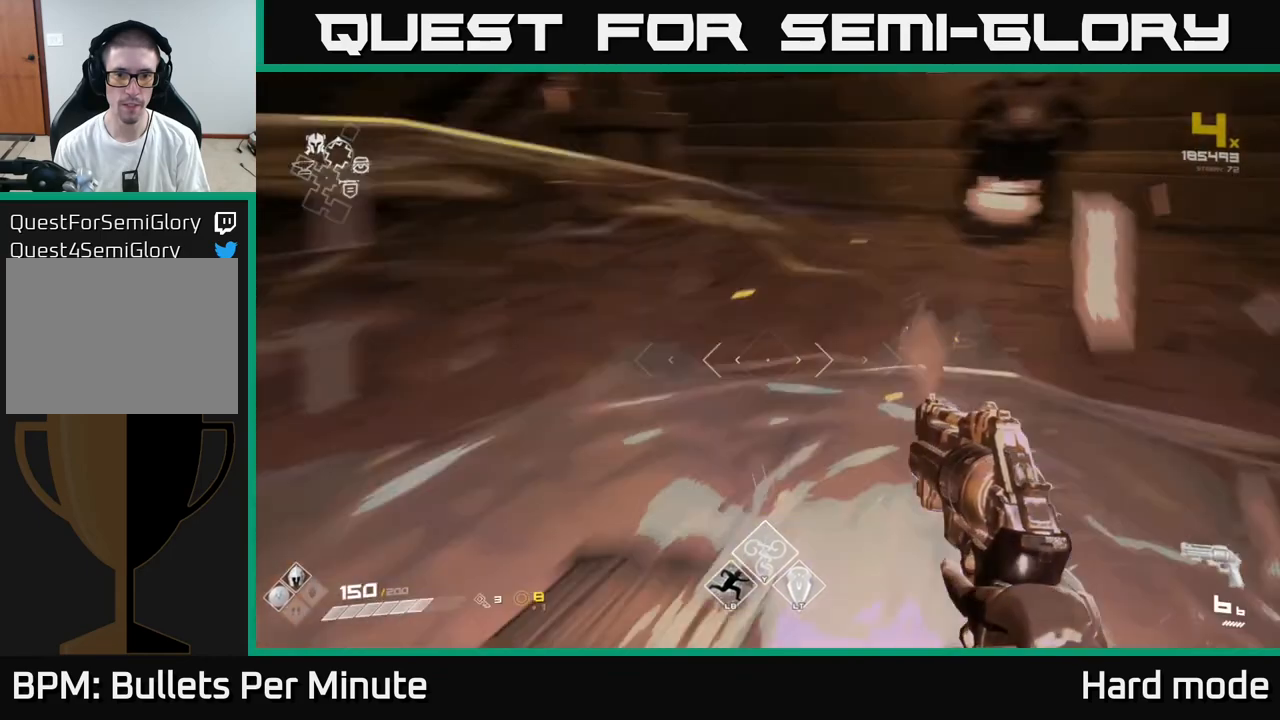
{"dt_ms": 500, "buttons": [], "left_stick": "center", "right_stick": "right", "events": [[50, "left_stick", "right"], [300, "left_stick", "down-left"], [400, "left_stick", "center"]]}
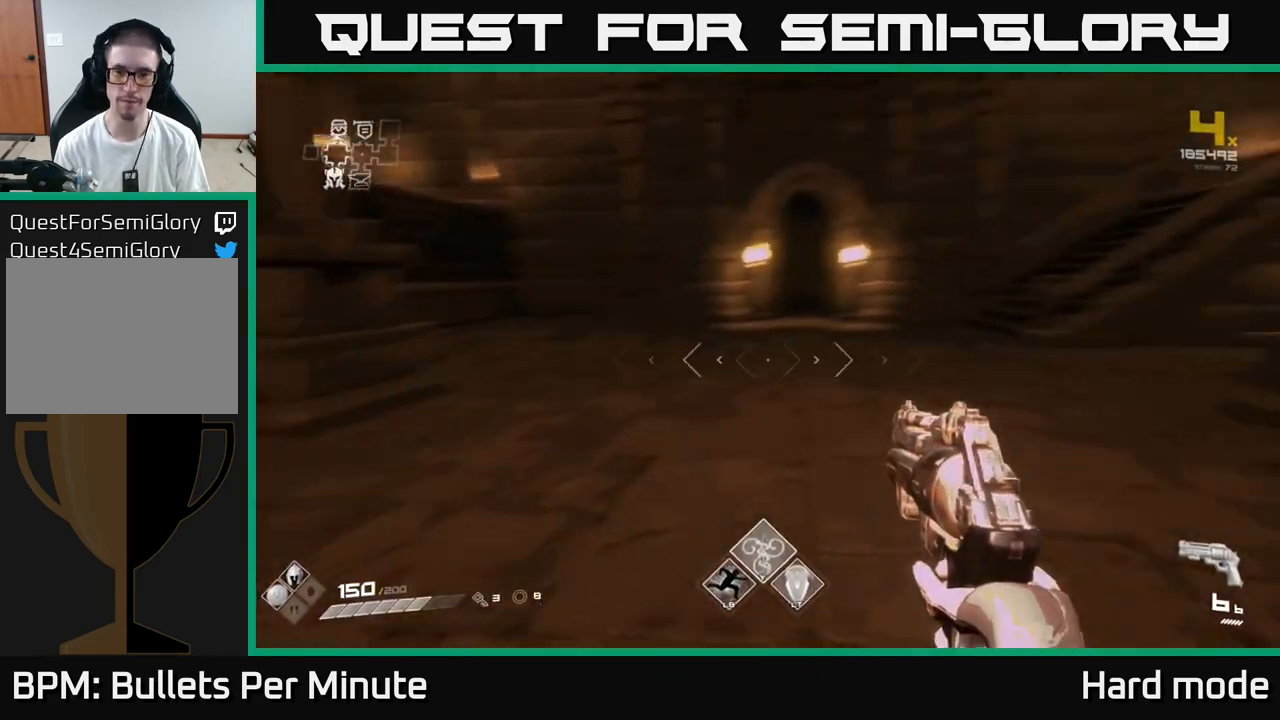
{"dt_ms": 500, "buttons": [], "left_stick": "left", "right_stick": "right", "events": [[67, "right_stick", "center"], [117, "left_stick", "up"], [250, "right_stick", "right"], [317, "left_stick", "left"]]}
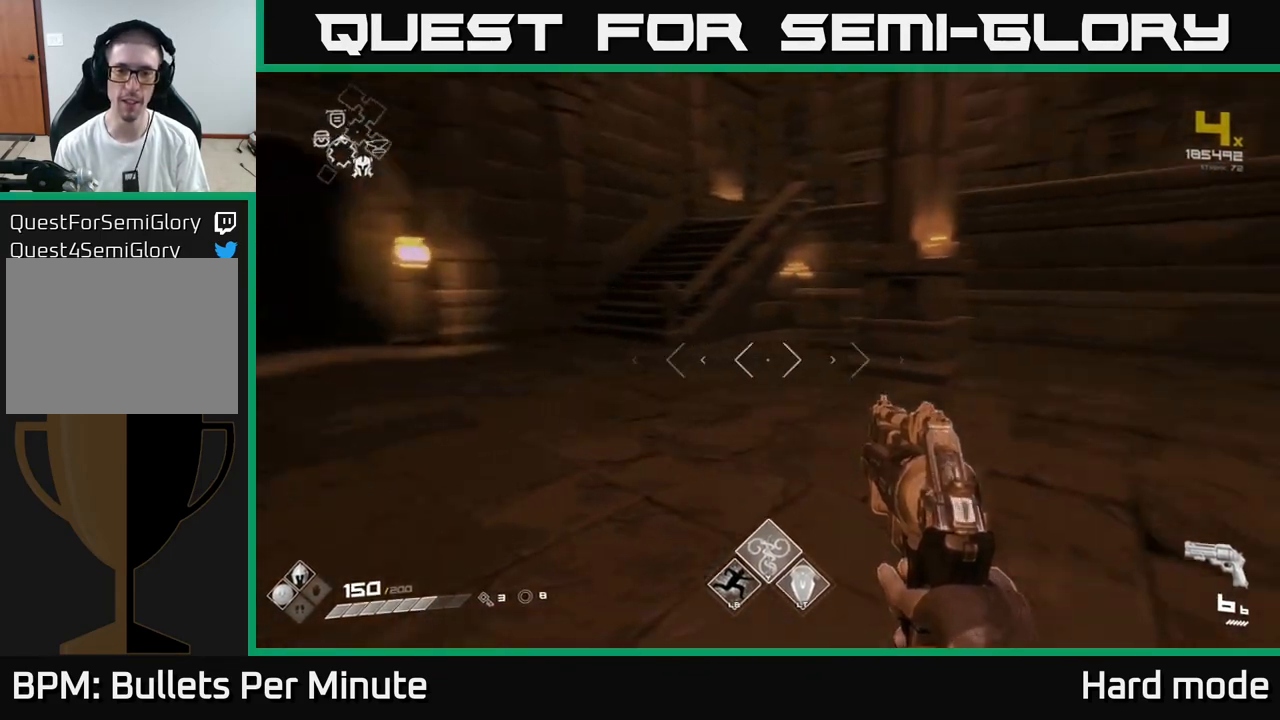
{"dt_ms": 500, "buttons": [], "left_stick": "up-left", "right_stick": "right", "events": [[100, "left_stick", "center"], [167, "left_stick", "right"], [400, "left_stick", "up-left"]]}
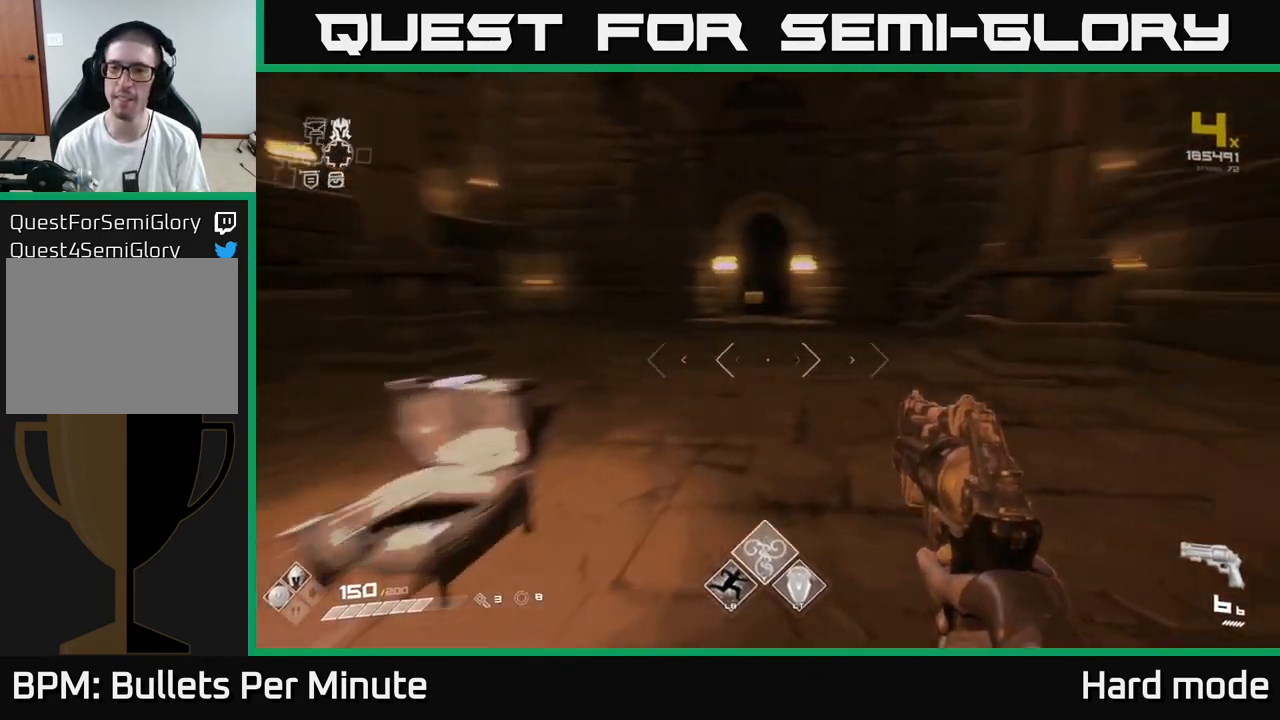
{"dt_ms": 500, "buttons": [], "left_stick": "up", "right_stick": "center", "events": [[100, "right_stick", "center"], [217, "left_stick", "up"]]}
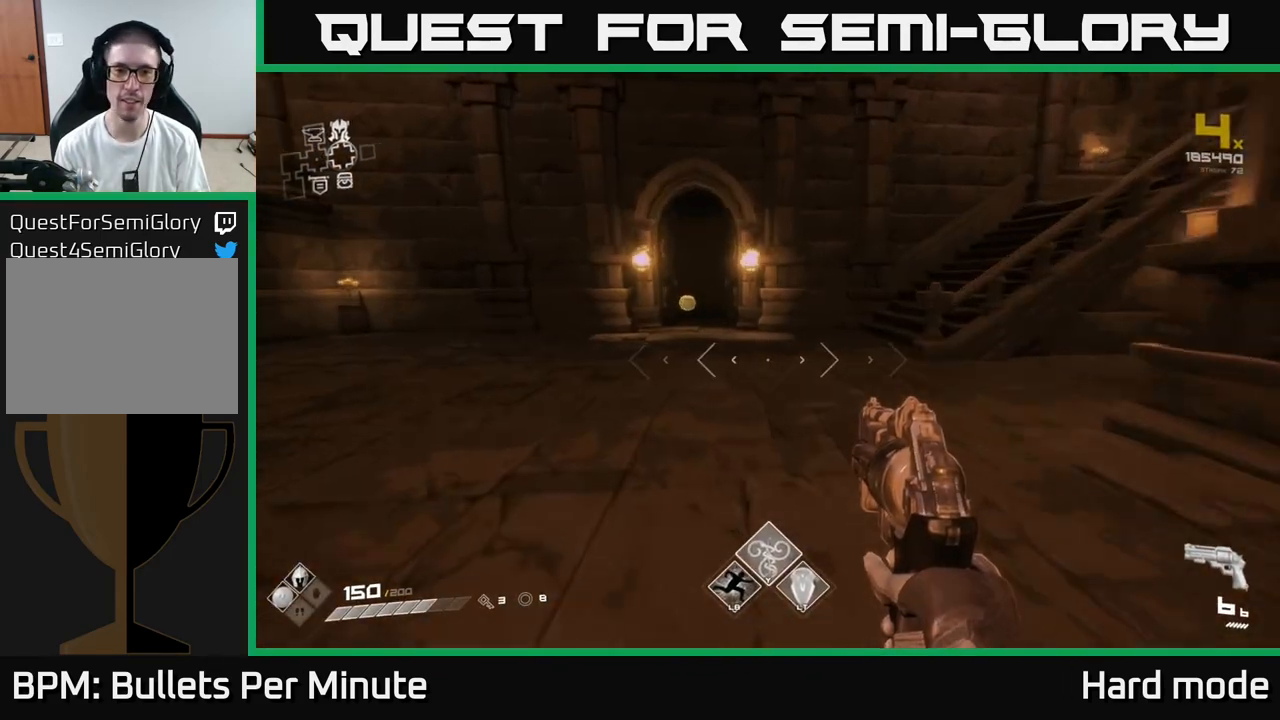
{"dt_ms": 500, "buttons": ["L1"], "left_stick": "up", "right_stick": "center", "events": [[67, "right_stick", "up-left"], [117, "right_stick", "center"], [417, "L1", "down"]]}
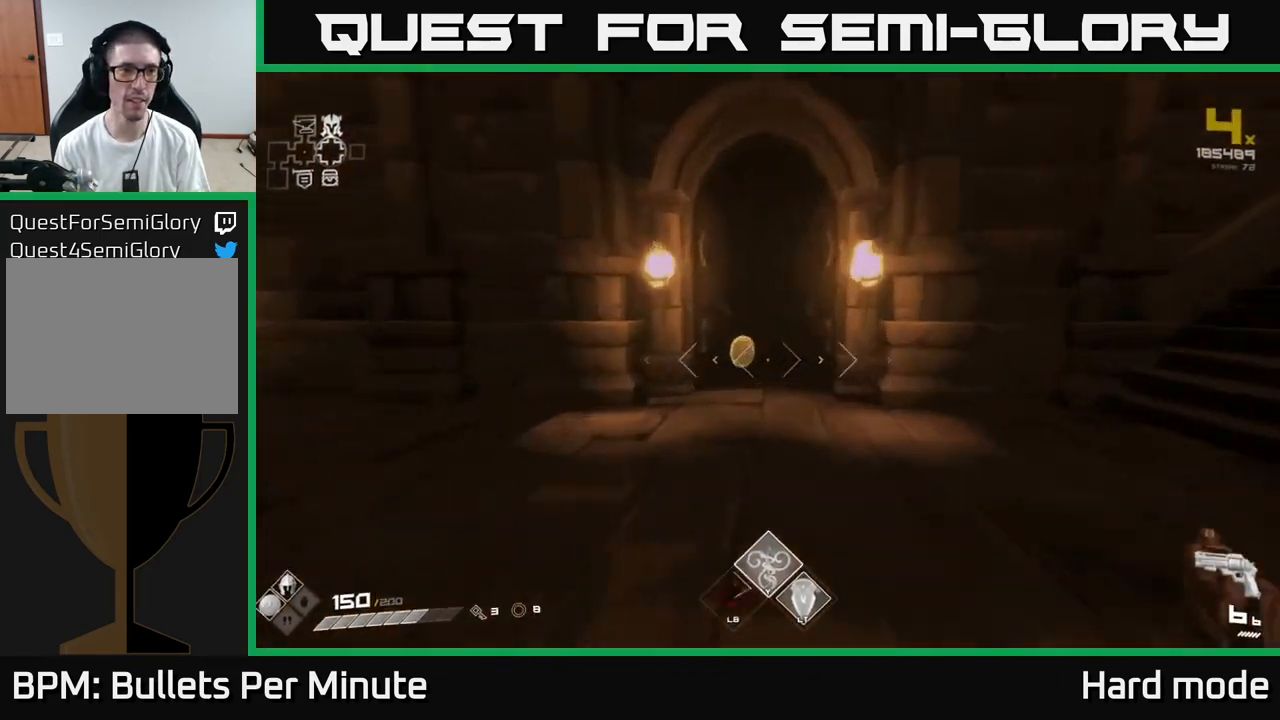
{"dt_ms": 500, "buttons": [], "left_stick": "up", "right_stick": "center", "events": [[150, "L1", "up"], [317, "left_stick", "center"], [417, "left_stick", "up"]]}
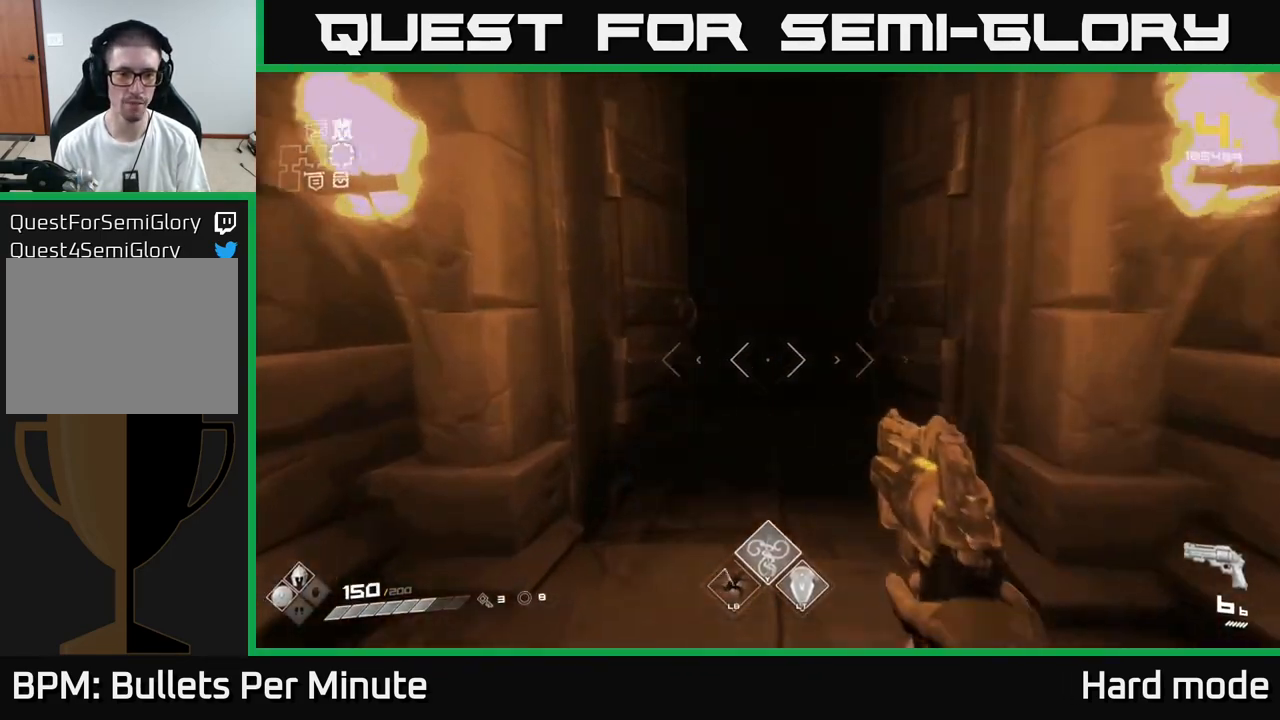
{"dt_ms": 500, "buttons": ["L1"], "left_stick": "up", "right_stick": "center", "events": [[500, "L1", "down"]]}
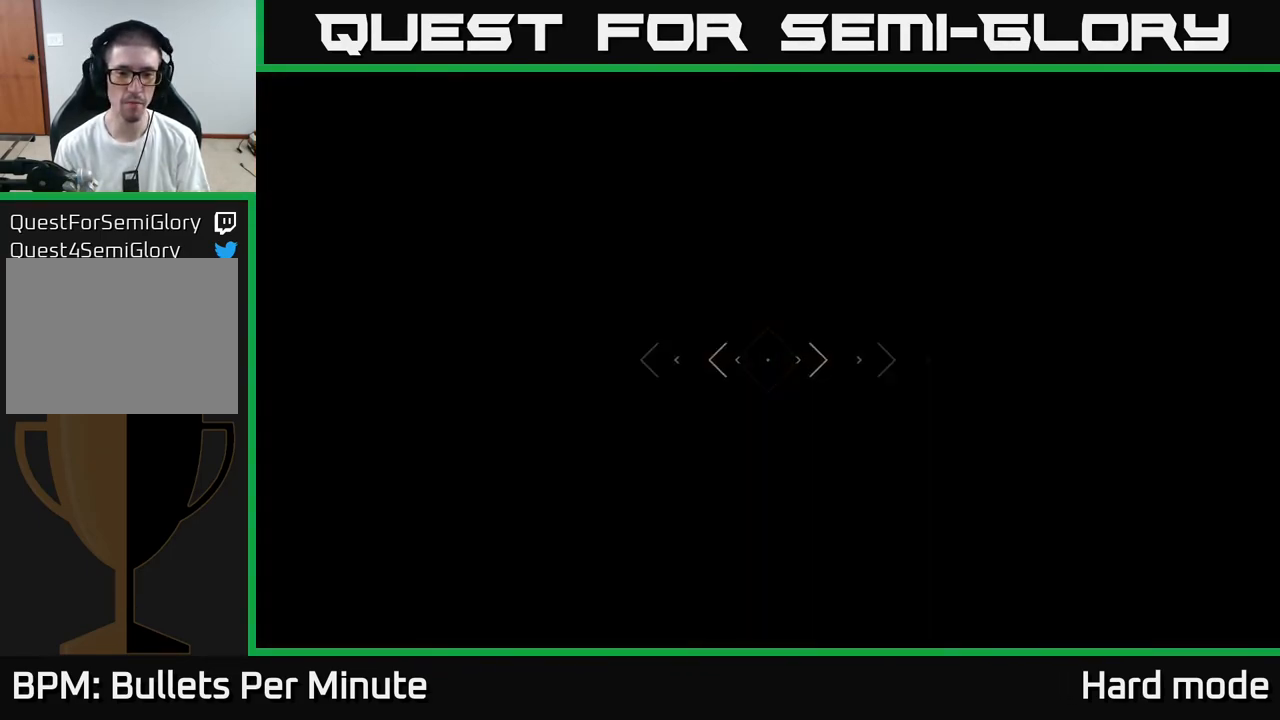
{"dt_ms": 500, "buttons": ["L1"], "left_stick": "up", "right_stick": "center", "events": []}
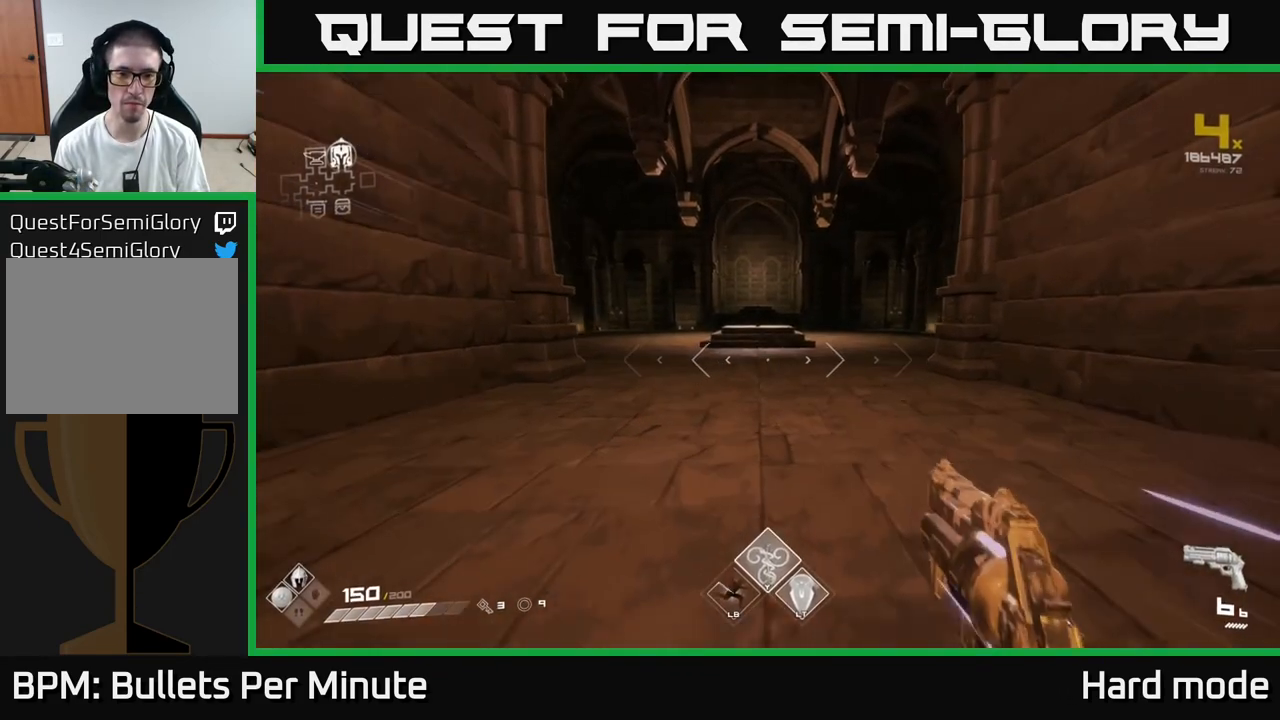
{"dt_ms": 500, "buttons": ["L1"], "left_stick": "up", "right_stick": "center", "events": []}
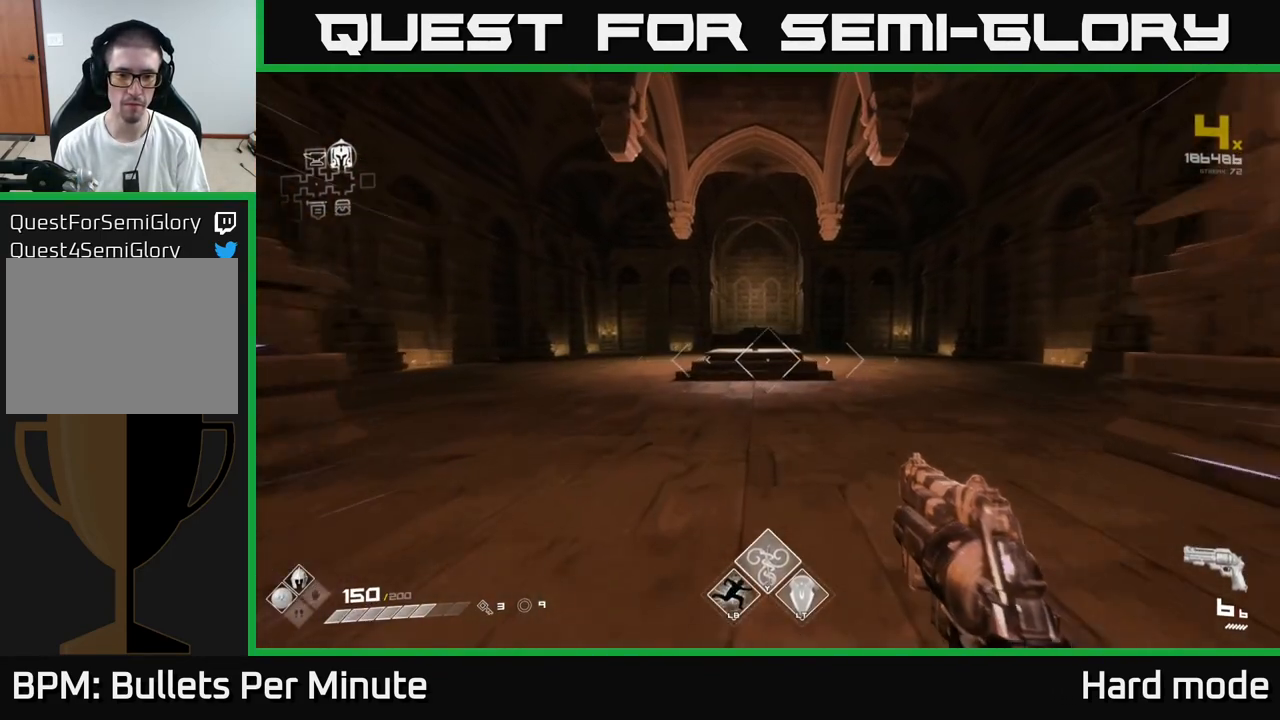
{"dt_ms": 500, "buttons": [], "left_stick": "up", "right_stick": "center", "events": [[200, "L1", "up"]]}
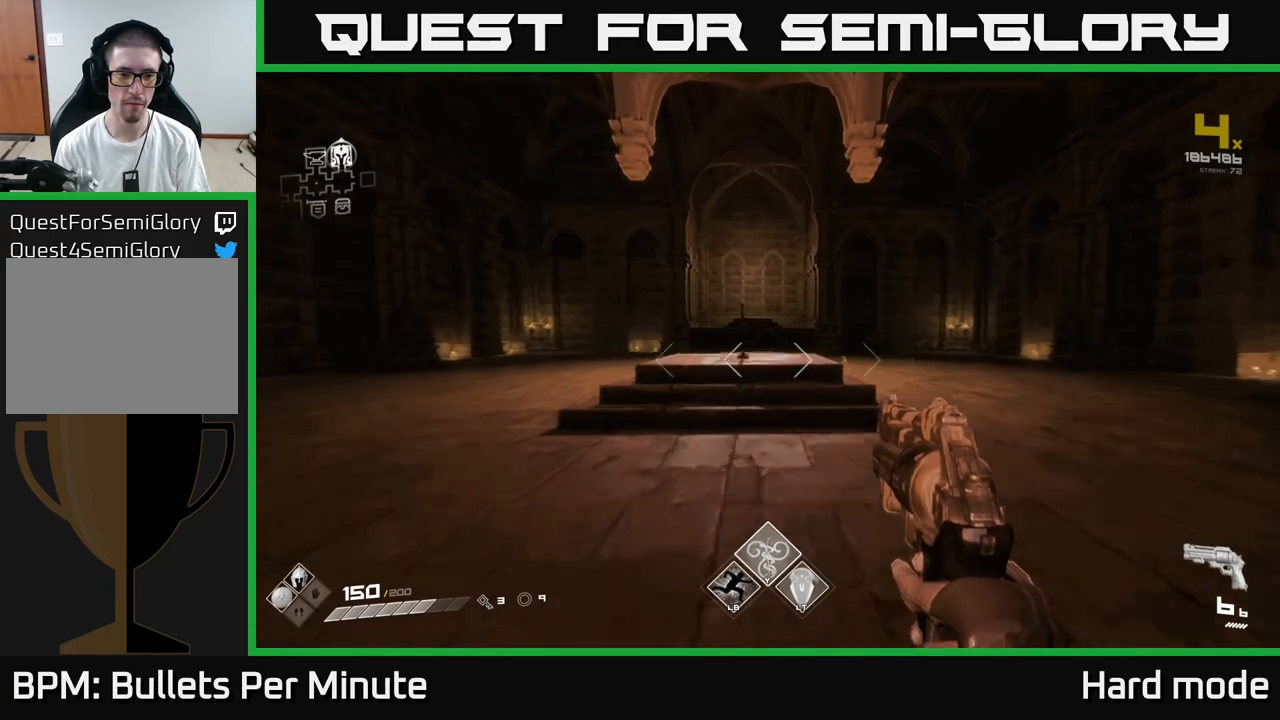
{"dt_ms": 500, "buttons": [], "left_stick": "center", "right_stick": "center", "events": [[183, "left_stick", "center"]]}
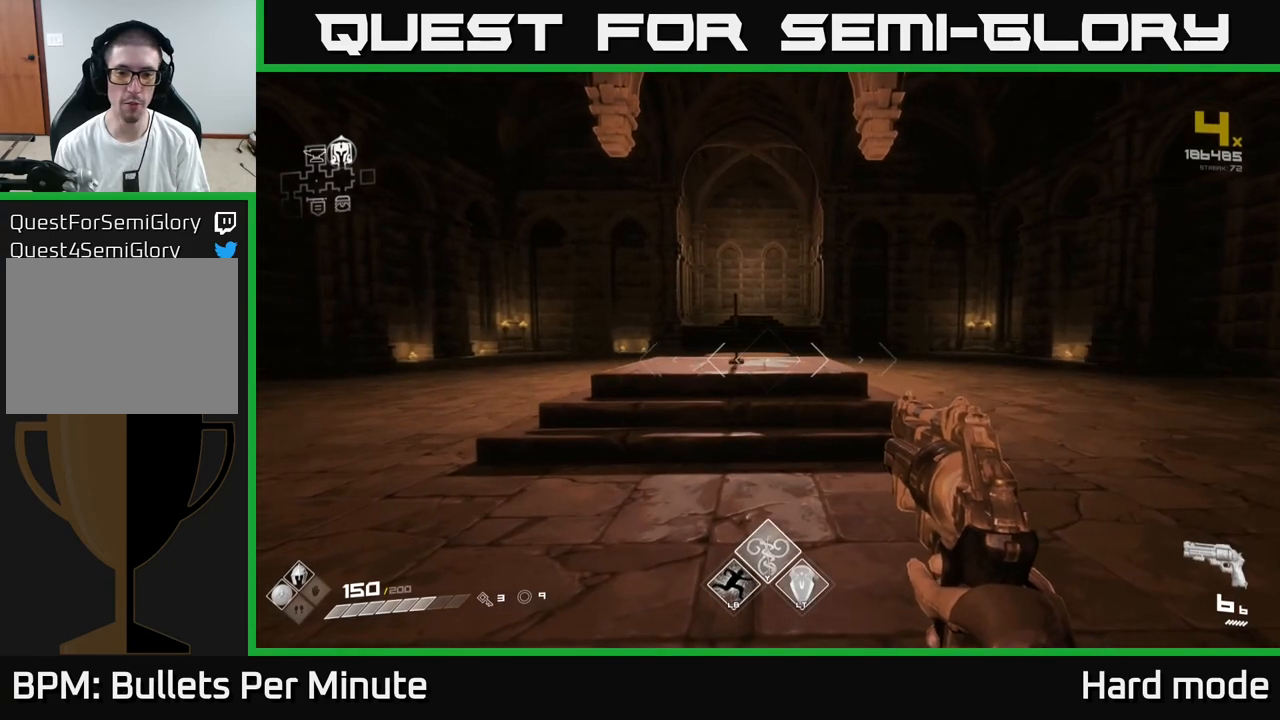
{"dt_ms": 500, "buttons": [], "left_stick": "center", "right_stick": "center", "events": [[100, "Y", "down"], [333, "Y", "up"]]}
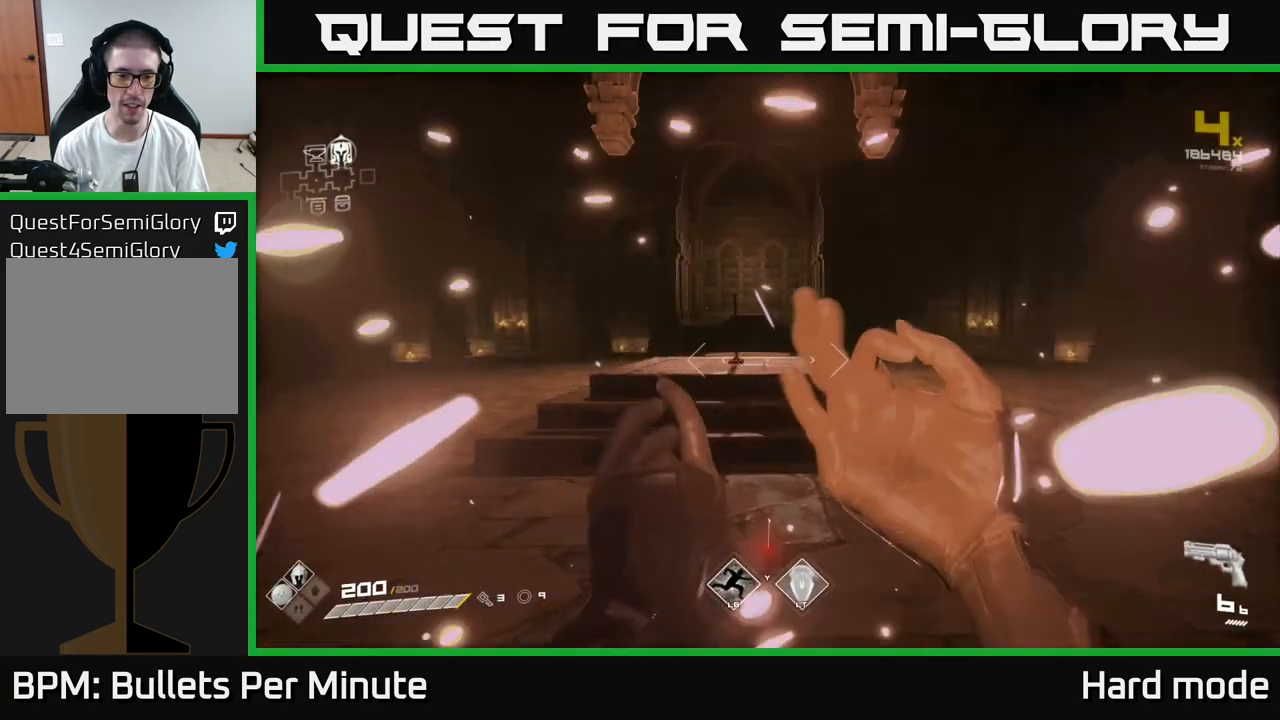
{"dt_ms": 500, "buttons": [], "left_stick": "center", "right_stick": "center", "events": []}
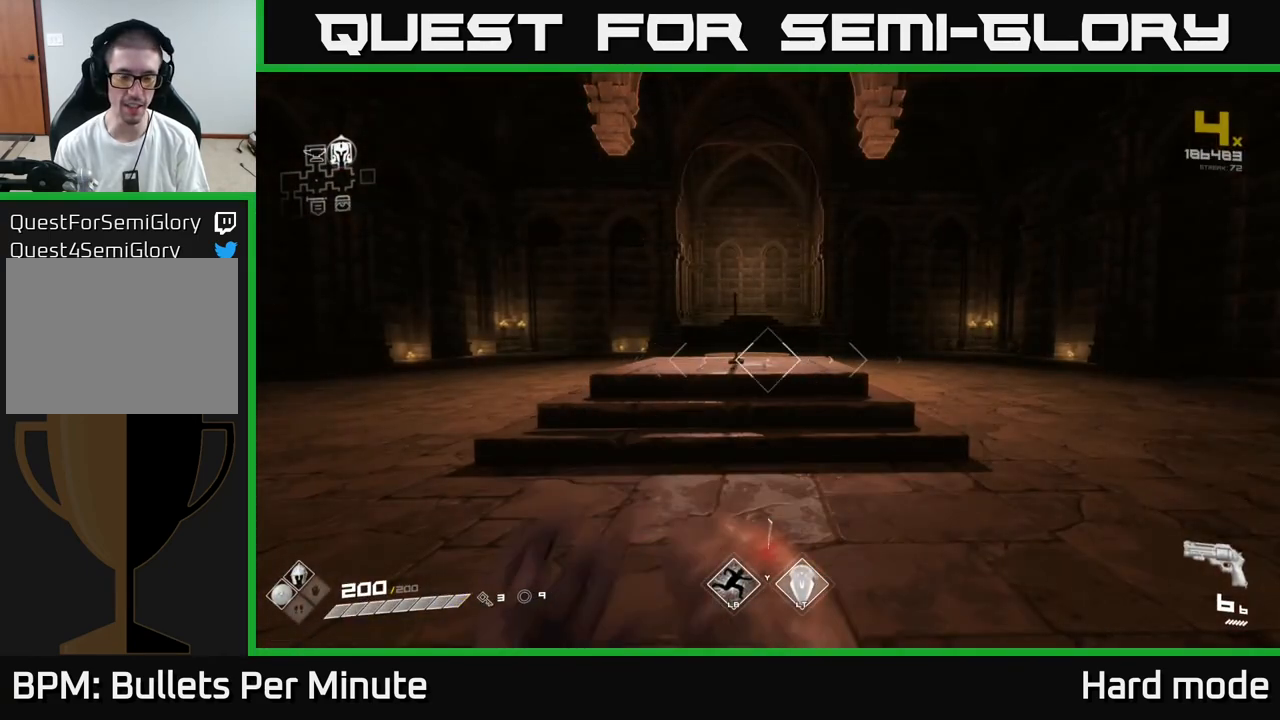
{"dt_ms": 500, "buttons": [], "left_stick": "up", "right_stick": "center", "events": [[433, "left_stick", "up"]]}
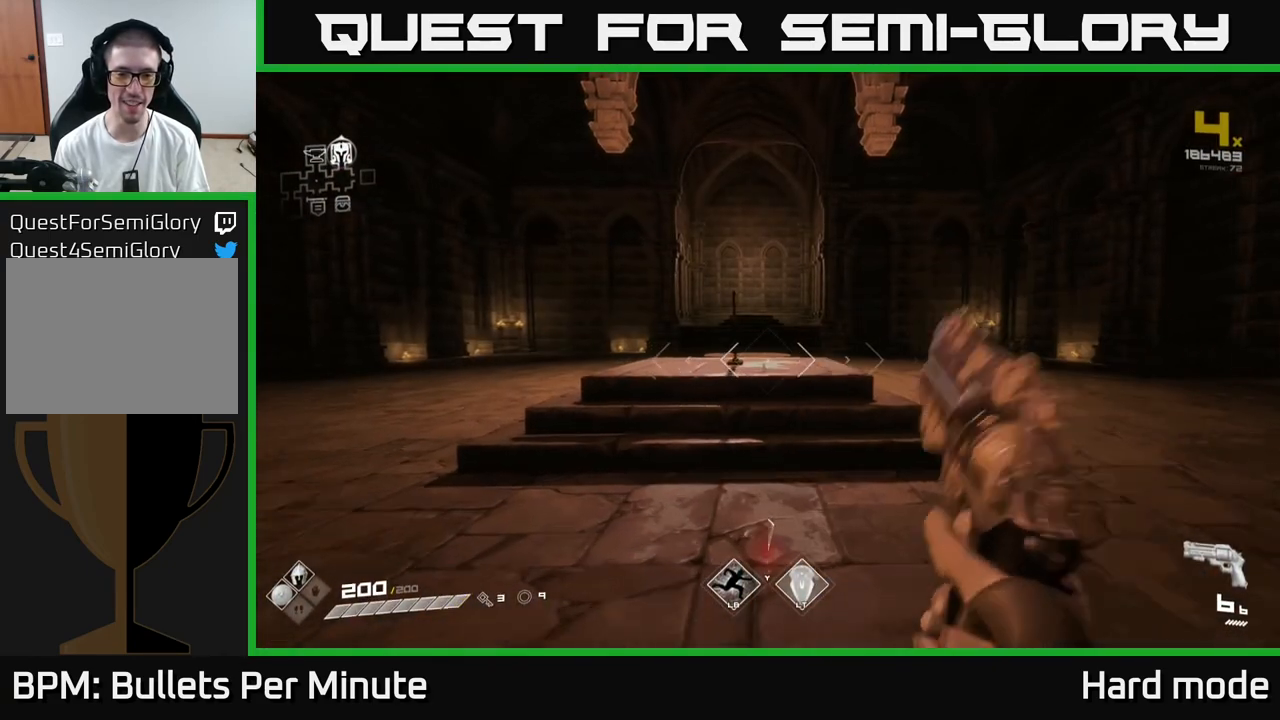
{"dt_ms": 500, "buttons": [], "left_stick": "center", "right_stick": "center", "events": [[350, "left_stick", "center"]]}
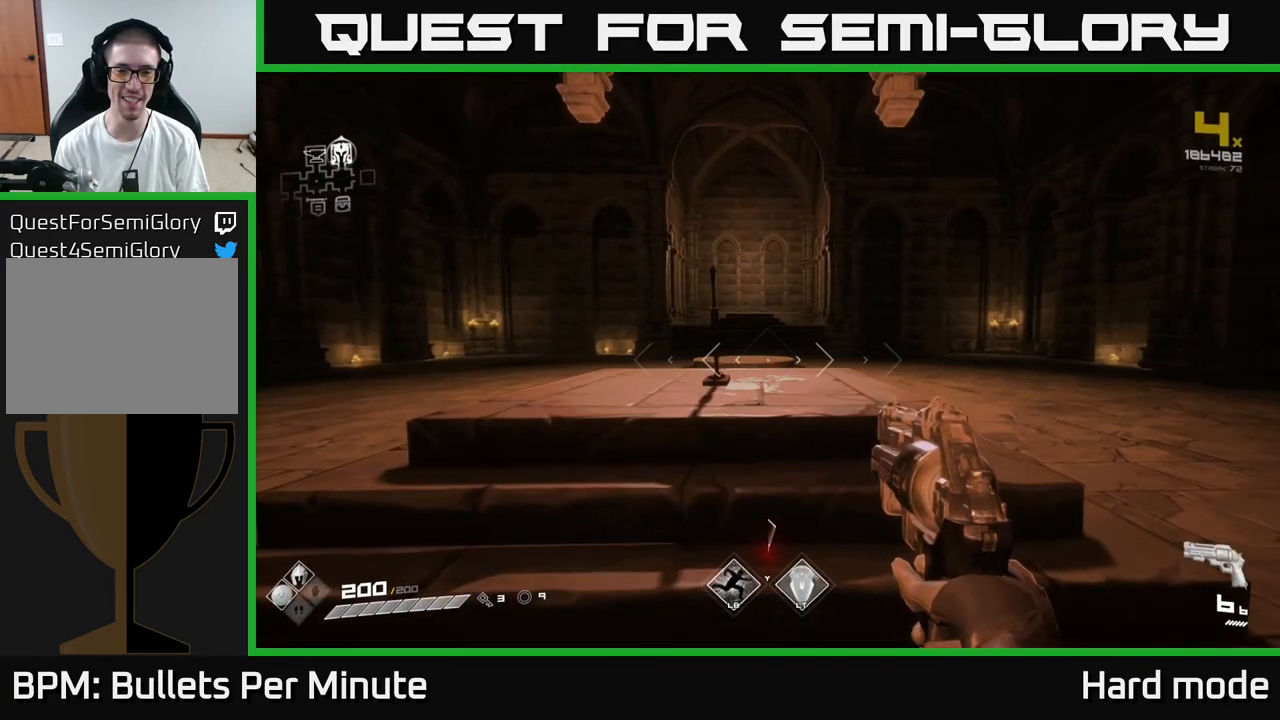
{"dt_ms": 500, "buttons": [], "left_stick": "up", "right_stick": "center", "events": [[100, "left_stick", "up"], [283, "right_stick", "down"], [417, "right_stick", "center"]]}
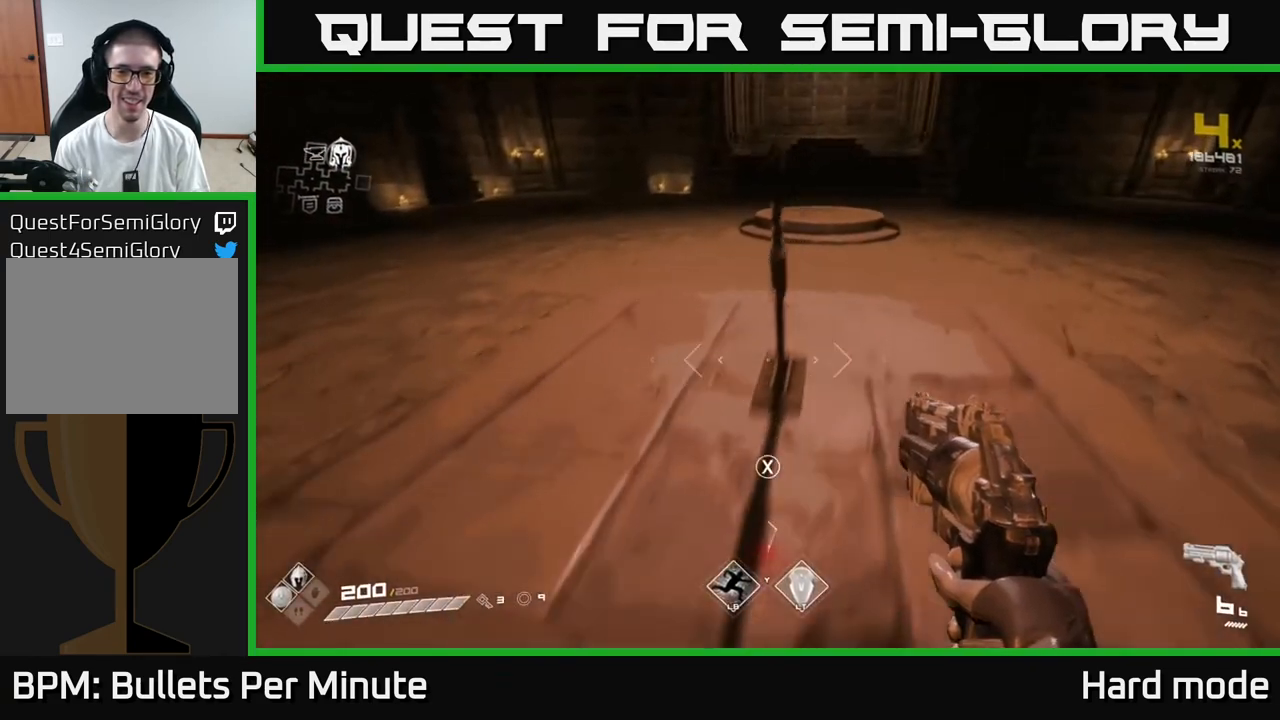
{"dt_ms": 500, "buttons": [], "left_stick": "down-left", "right_stick": "up", "events": [[183, "X", "down"], [183, "left_stick", "center"], [250, "X", "up"], [350, "left_stick", "down-left"], [483, "right_stick", "up"]]}
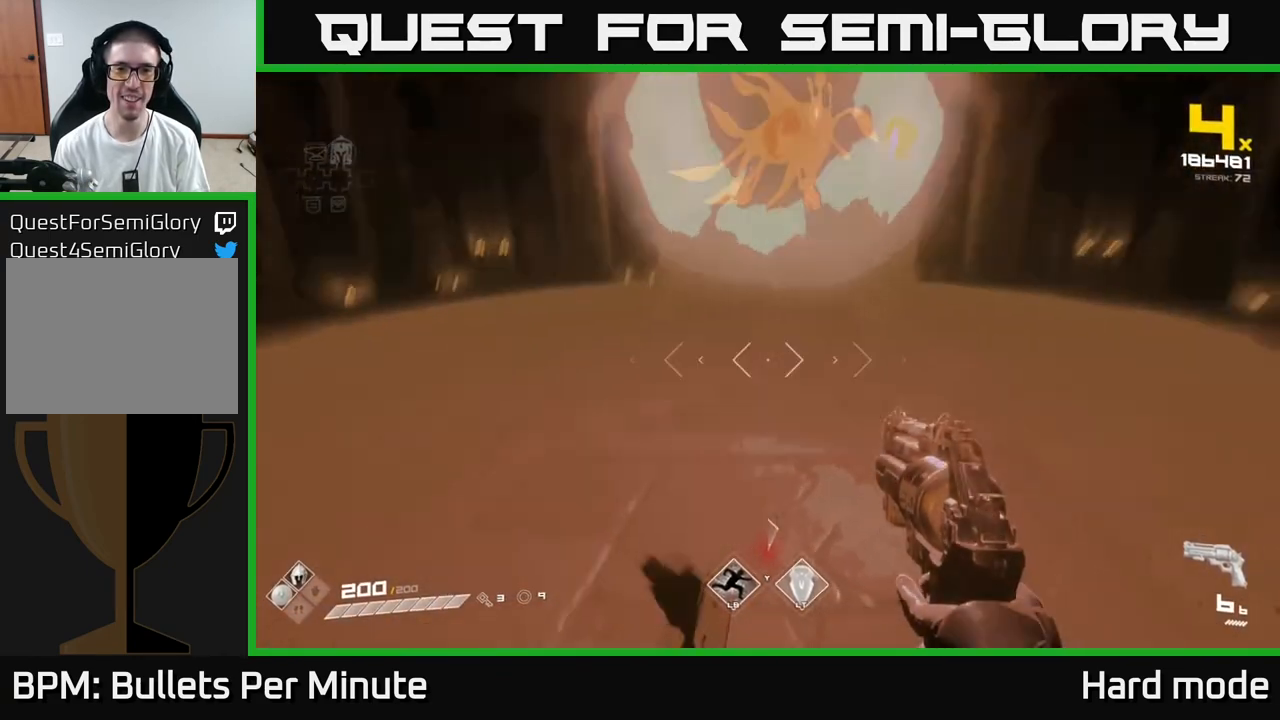
{"dt_ms": 500, "buttons": [], "left_stick": "center", "right_stick": "center", "events": [[17, "left_stick", "center"], [133, "right_stick", "center"], [183, "left_stick", "up"], [300, "right_stick", "up-right"], [367, "R2", "down"], [400, "left_stick", "center"], [417, "right_stick", "center"], [483, "R2", "up"]]}
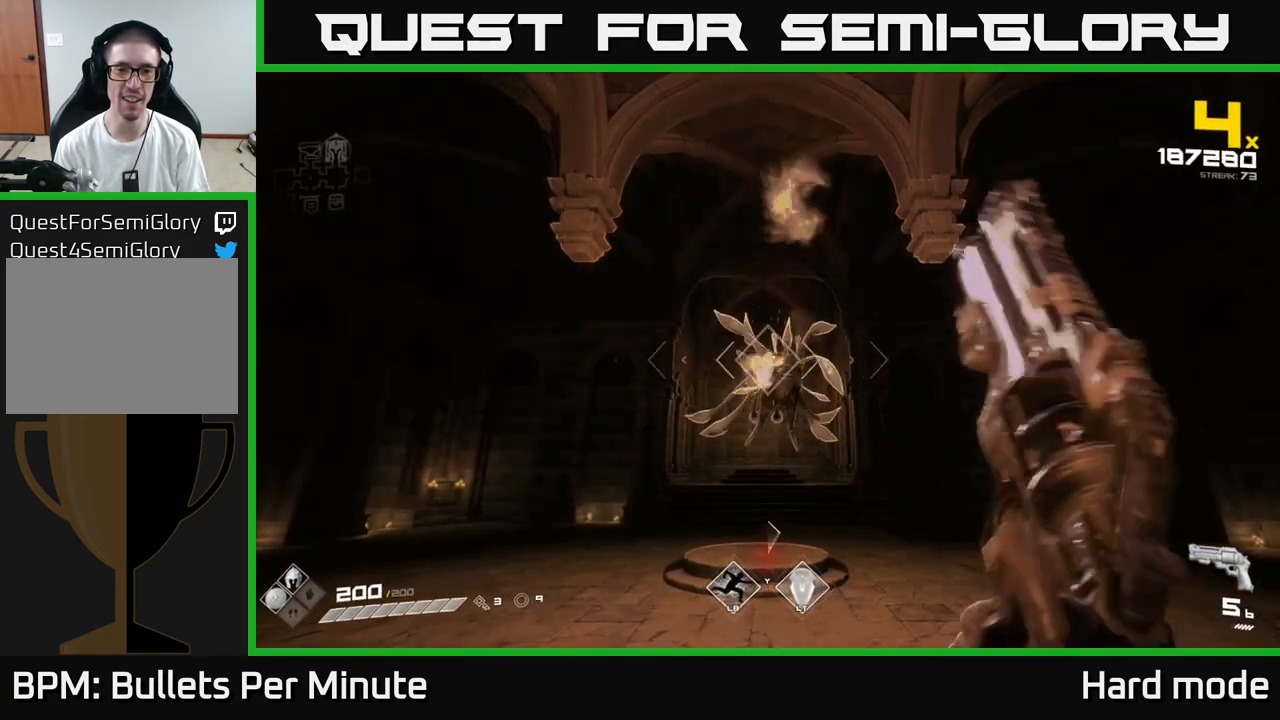
{"dt_ms": 500, "buttons": ["R2"], "left_stick": "center", "right_stick": "center", "events": [[167, "R2", "down"], [283, "R2", "up"], [483, "R2", "down"]]}
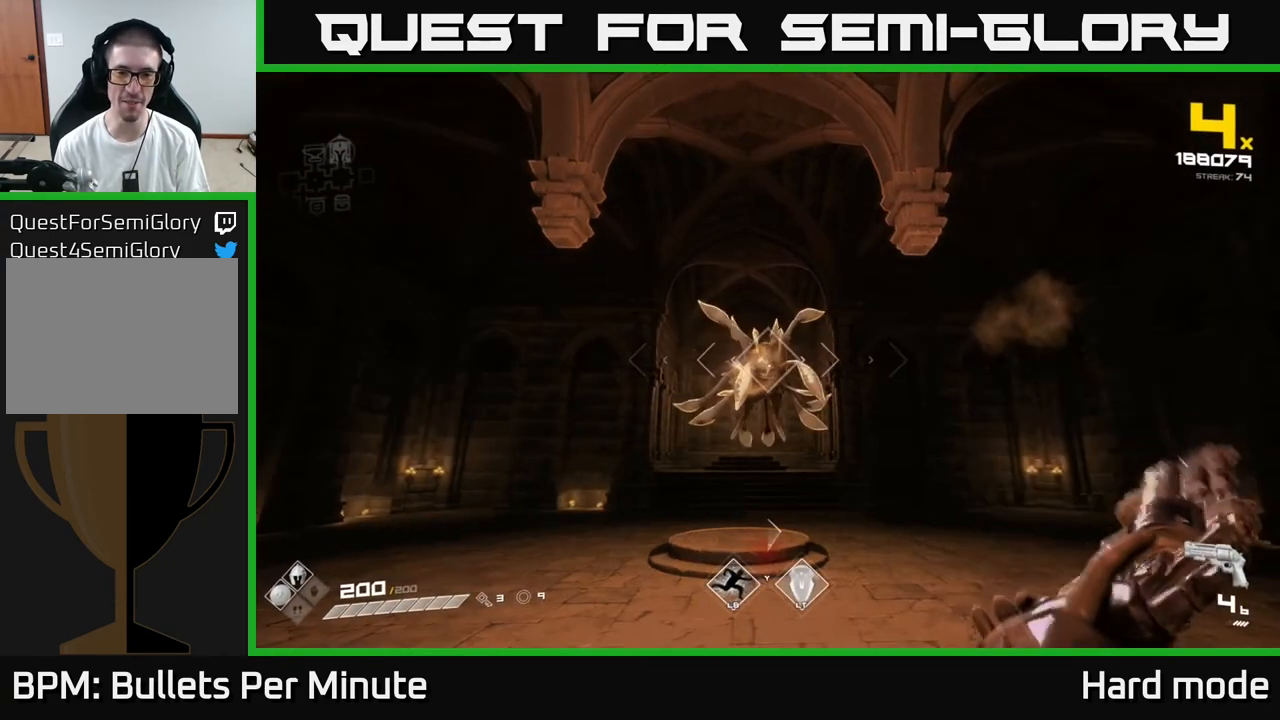
{"dt_ms": 500, "buttons": [], "left_stick": "center", "right_stick": "center", "events": [[83, "R2", "up"], [117, "left_stick", "down-left"], [283, "left_stick", "center"], [367, "R2", "down"], [450, "R2", "up"]]}
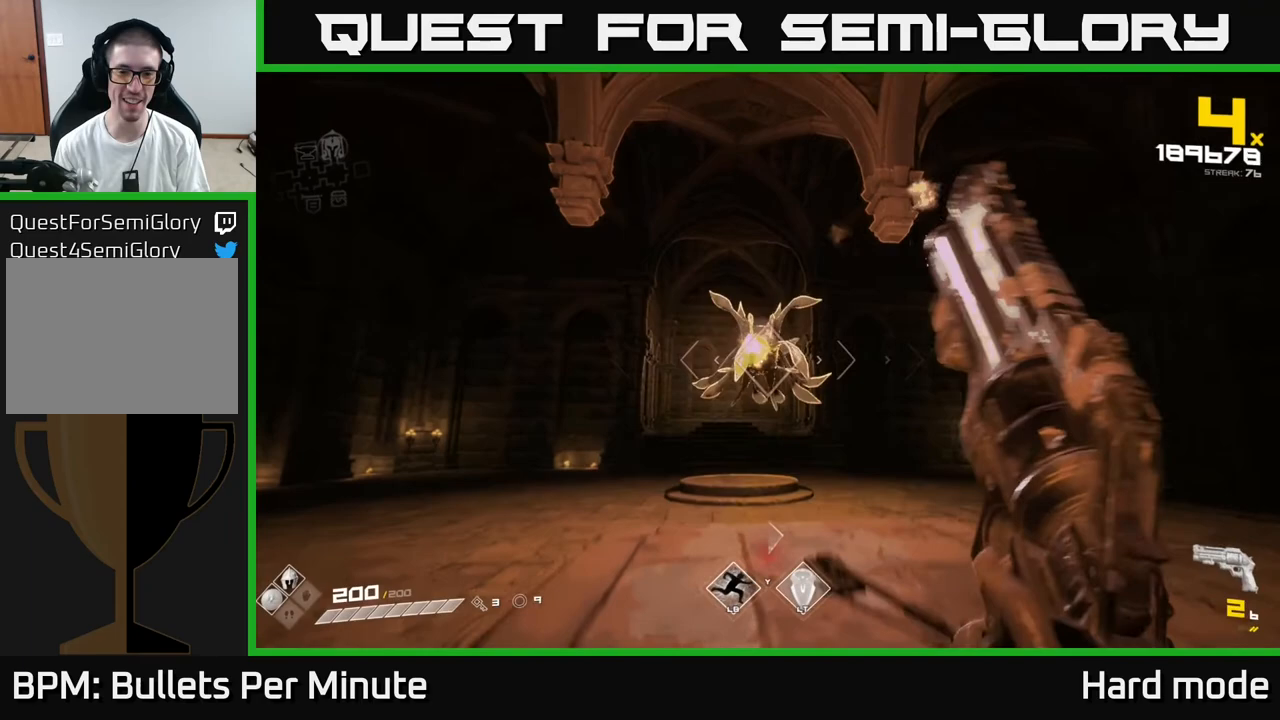
{"dt_ms": 500, "buttons": [], "left_stick": "center", "right_stick": "center", "events": [[217, "R2", "down"], [333, "R2", "up"], [333, "left_stick", "up"], [467, "left_stick", "center"]]}
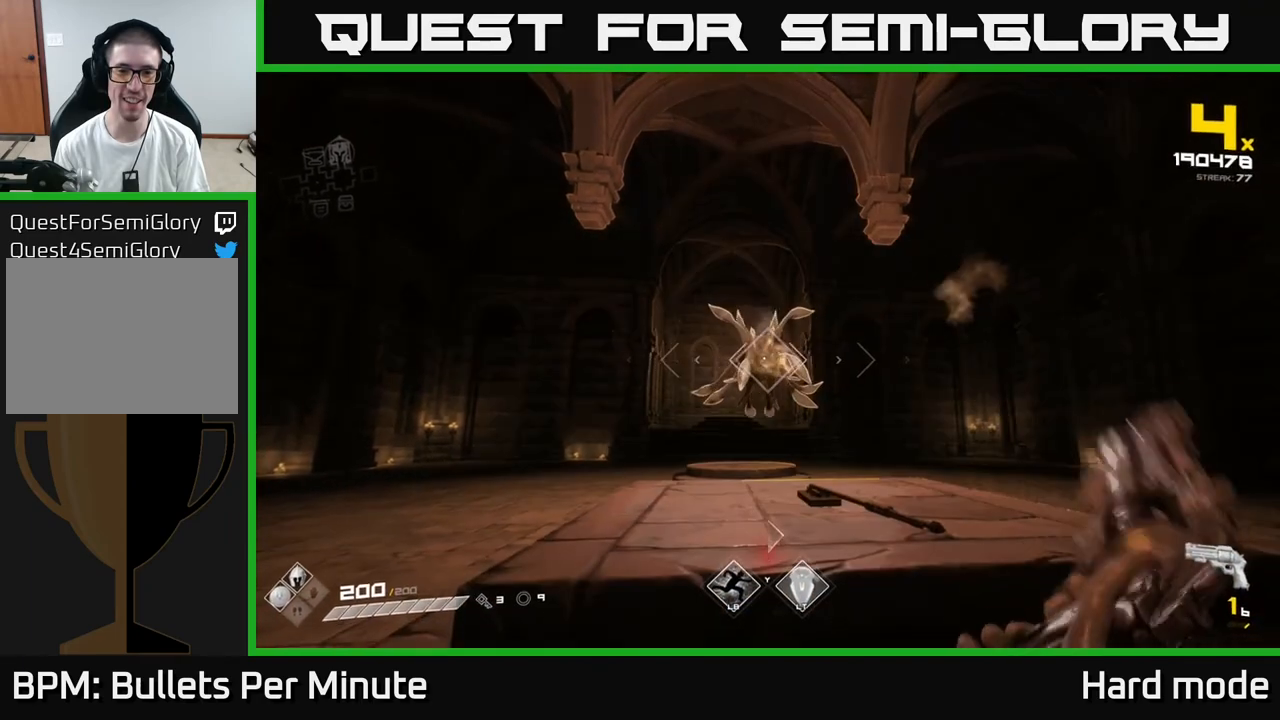
{"dt_ms": 500, "buttons": ["R1"], "left_stick": "center", "right_stick": "center", "events": [[83, "R2", "down"], [150, "left_stick", "up"], [183, "R2", "up"], [267, "left_stick", "center"], [433, "R1", "down"]]}
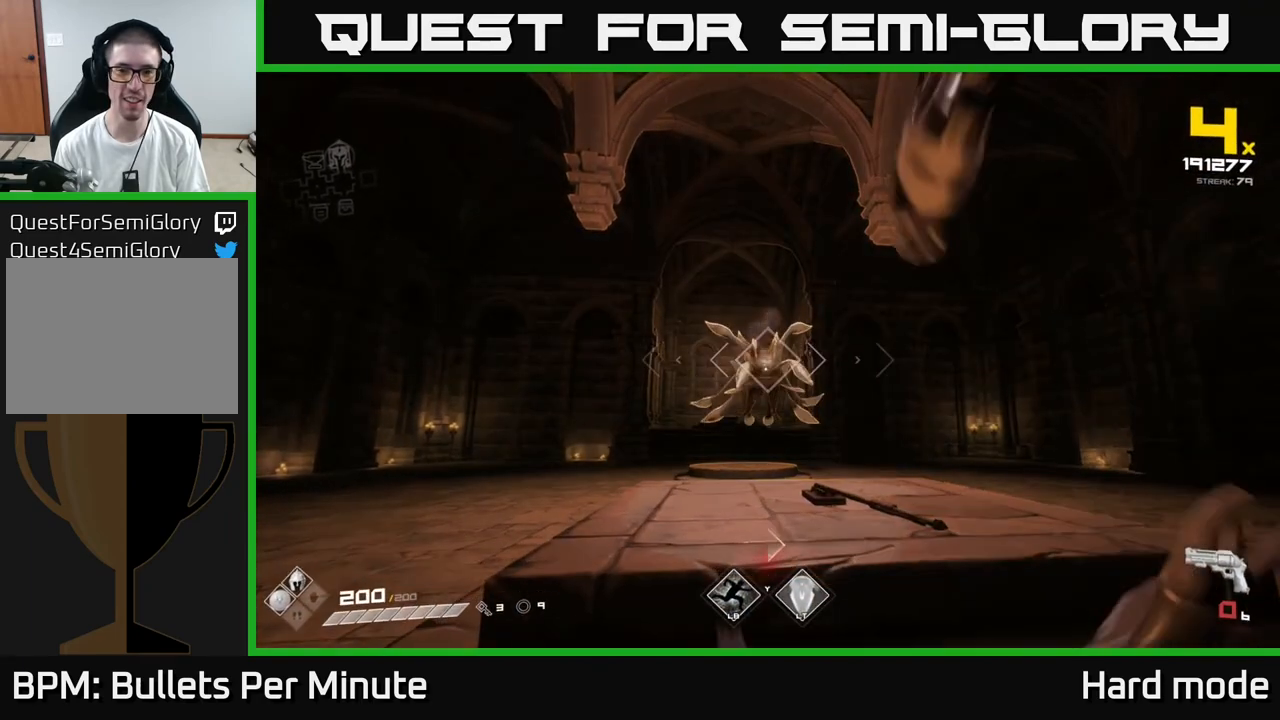
{"dt_ms": 500, "buttons": [], "left_stick": "down", "right_stick": "center"}
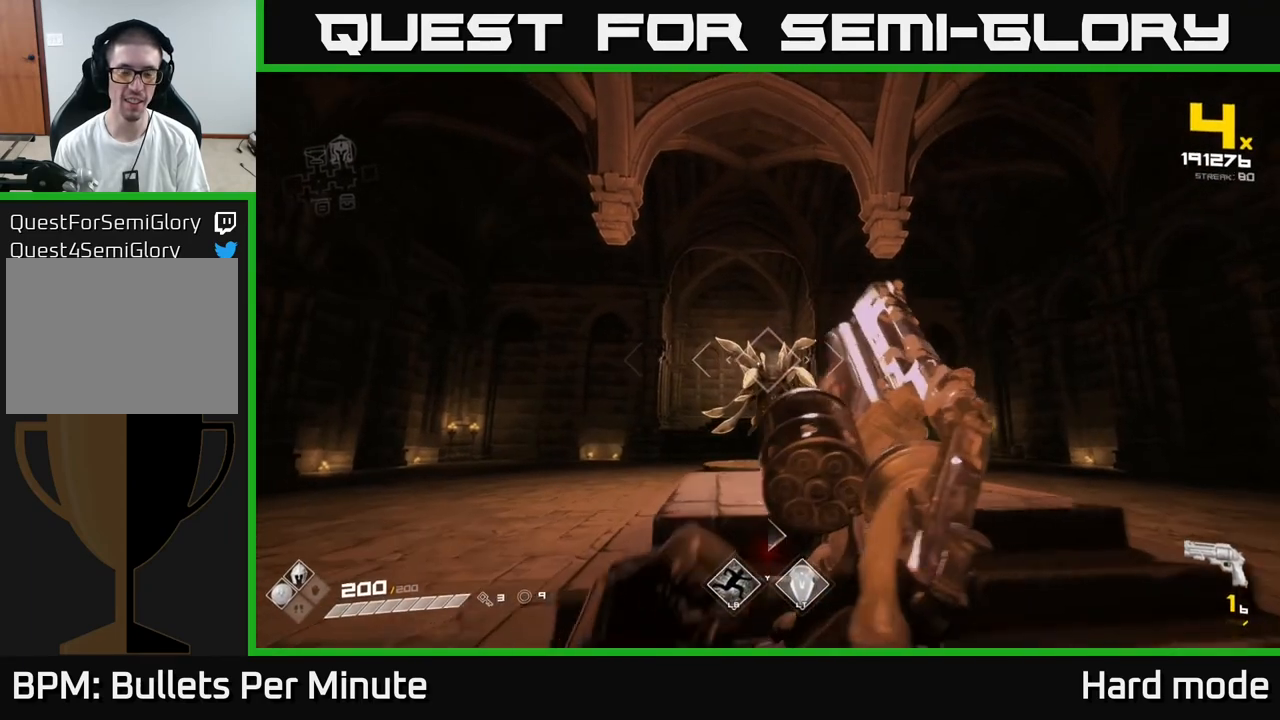
{"dt_ms": 500, "buttons": ["R1"], "left_stick": "center", "right_stick": "center", "events": [[67, "R1", "down"], [117, "left_stick", "center"], [233, "R1", "up"], [283, "left_stick", "down"], [400, "R1", "down"], [467, "left_stick", "center"]]}
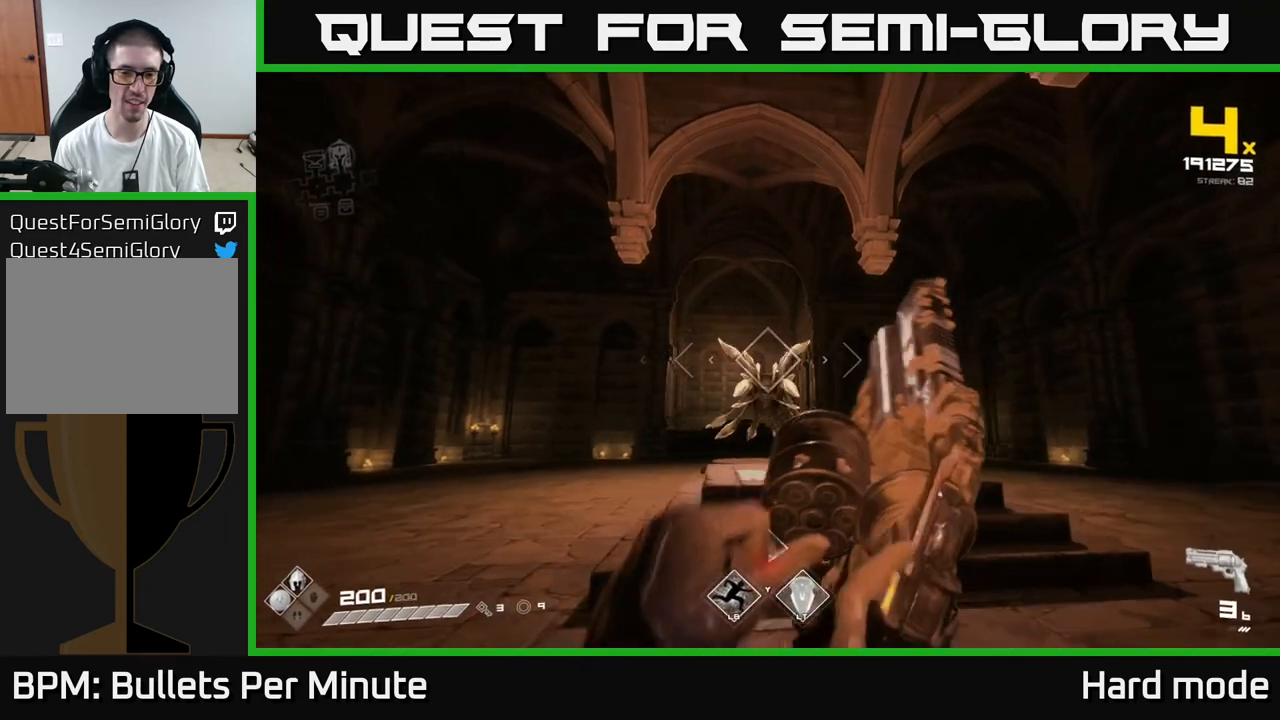
{"dt_ms": 500, "buttons": [], "left_stick": "down", "right_stick": "center", "events": [[50, "R1", "up"], [150, "left_stick", "down"], [200, "R1", "down"], [300, "left_stick", "center"], [333, "R1", "up"], [500, "left_stick", "down"]]}
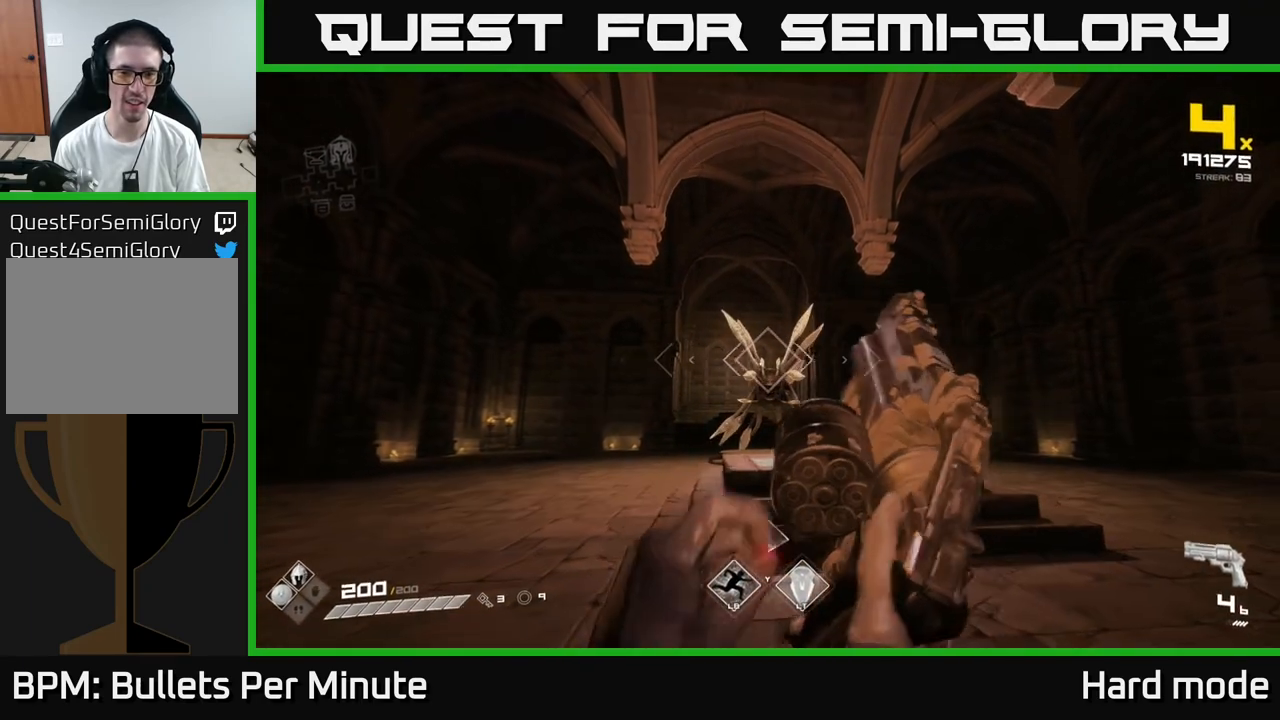
{"dt_ms": 500, "buttons": ["R1"], "left_stick": "down-right", "right_stick": "center", "events": [[100, "R1", "down"], [150, "left_stick", "center"], [233, "R1", "up"], [467, "R1", "down"], [500, "left_stick", "down-right"]]}